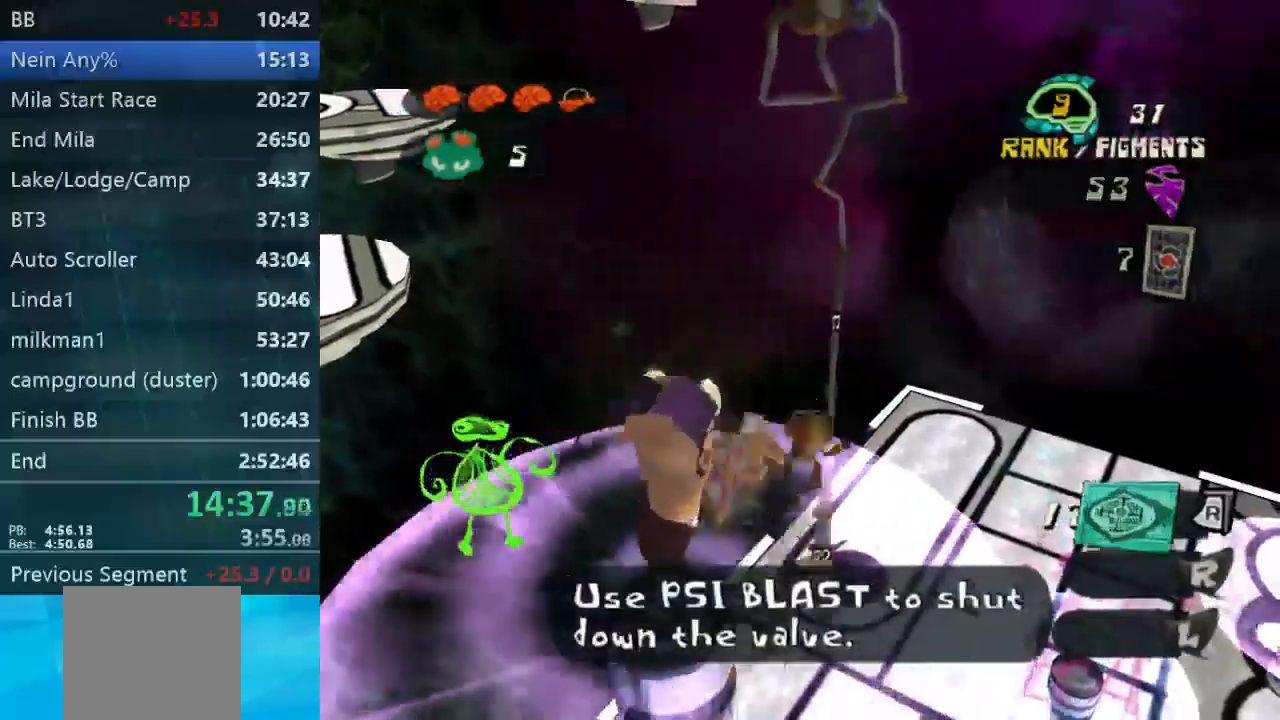
Gameplay with a controller (Xbox layout); each line is a JSON object with the inputs held at the frame after it. "events" lists button and stick changes between this image and that frame as [ms after this image, input, new state], when the widget could be followed in between. Not read: L3 R3.
{"buttons": ["DPAD_DOWN"], "left_stick": "center", "right_stick": "center", "events": [[67, "L2", "down"], [267, "R2", "up"], [500, "L2", "up"]]}
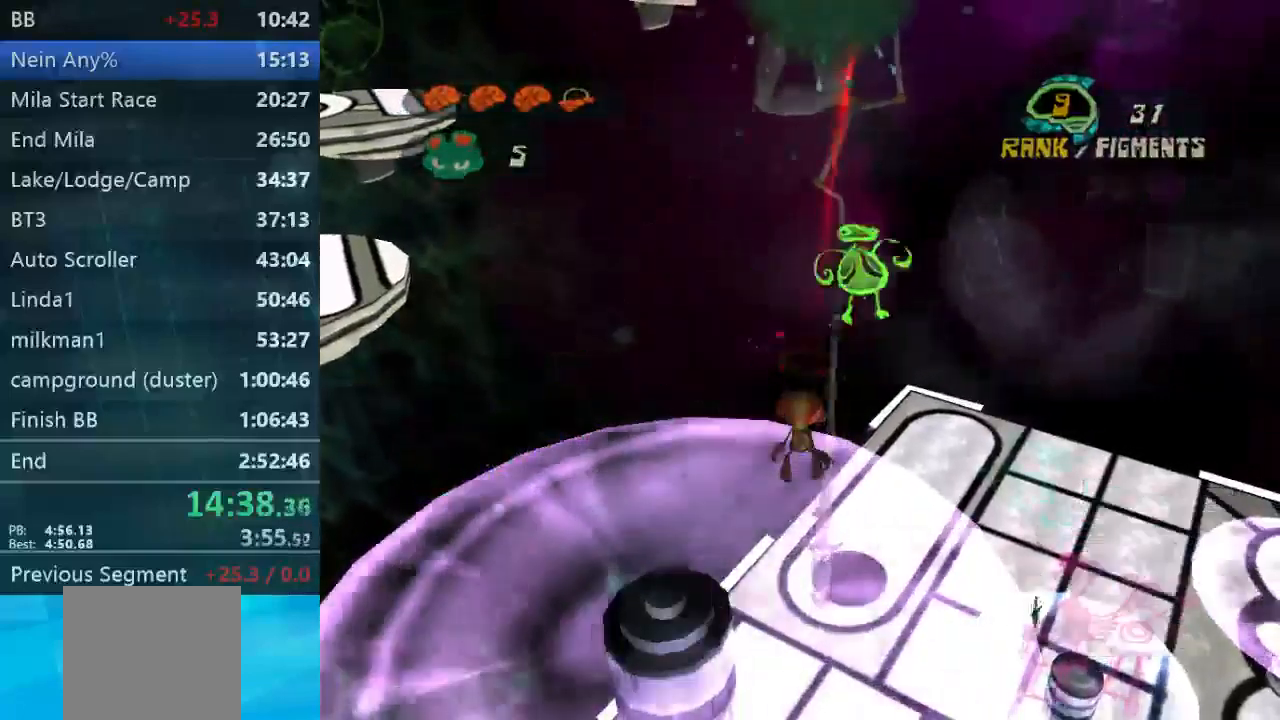
{"buttons": [], "left_stick": "down-left", "right_stick": "center", "events": [[233, "DPAD_DOWN", "up"], [233, "left_stick", "down-left"]]}
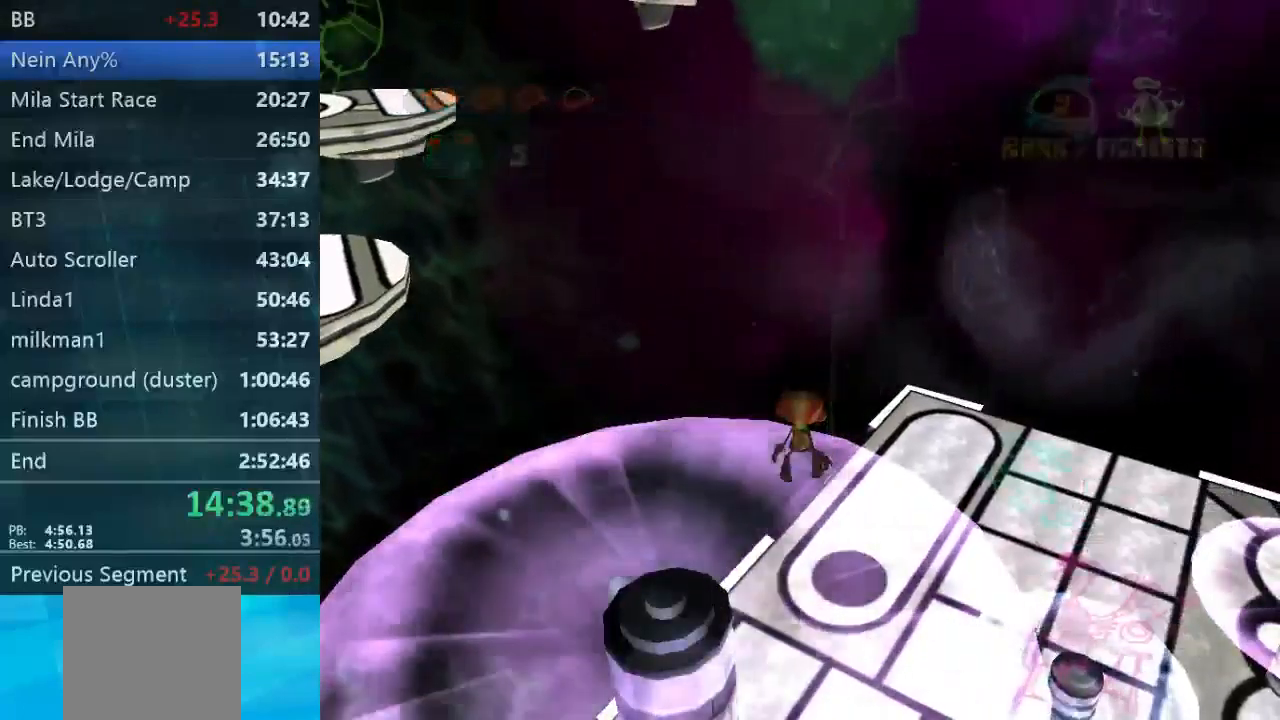
{"buttons": ["B"], "left_stick": "down-left", "right_stick": "center", "events": [[300, "B", "down"]]}
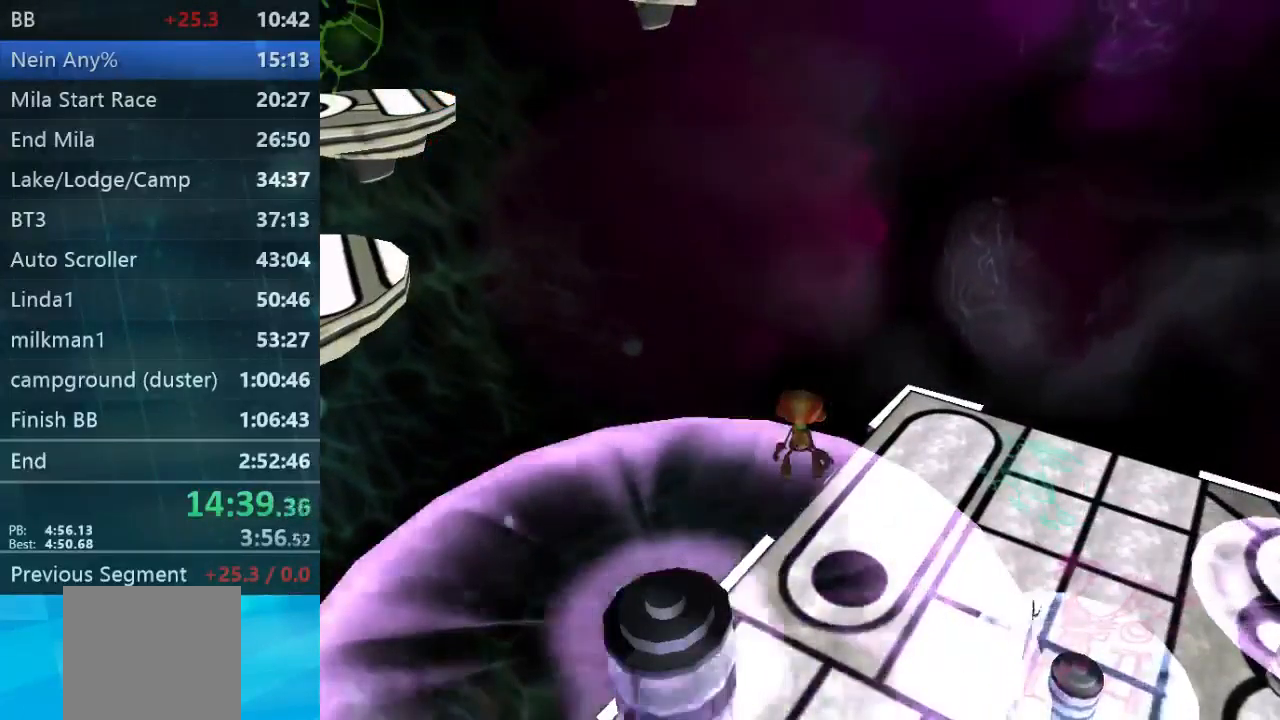
{"buttons": [], "left_stick": "down-left", "right_stick": "center"}
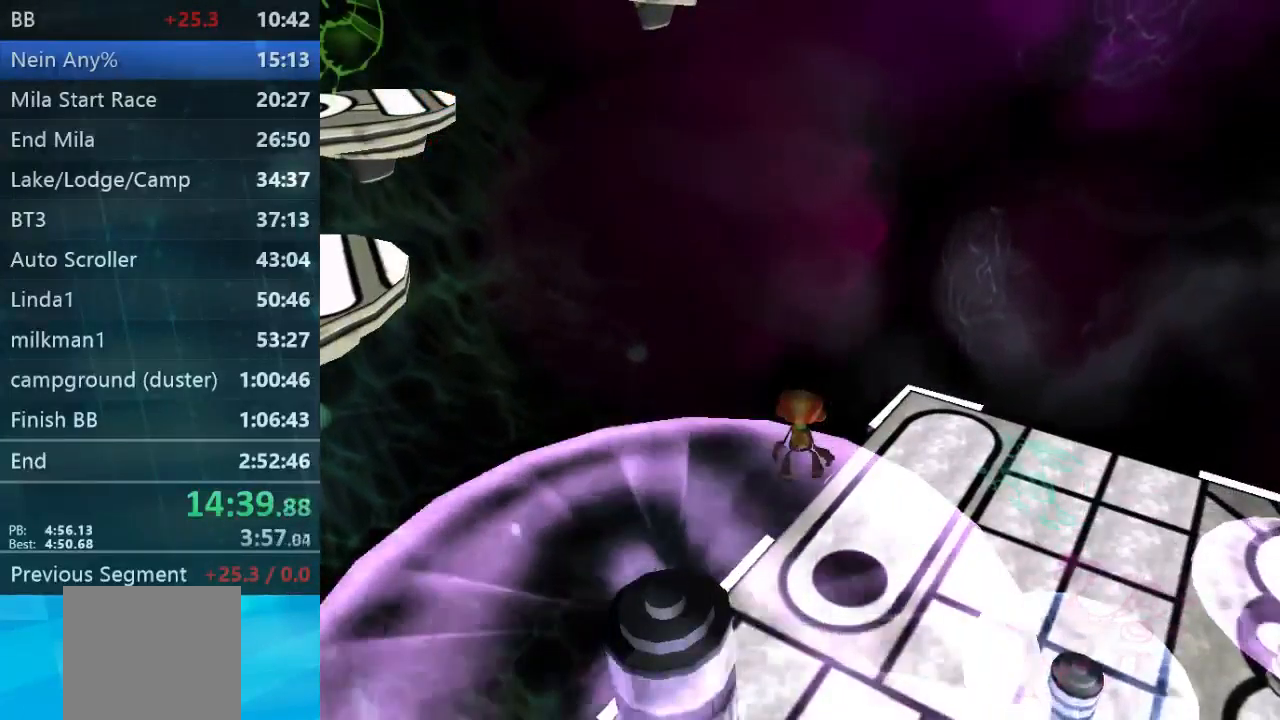
{"buttons": [], "left_stick": "down-left", "right_stick": "center", "events": [[200, "B", "down"], [300, "B", "up"], [333, "B", "down"], [467, "B", "up"]]}
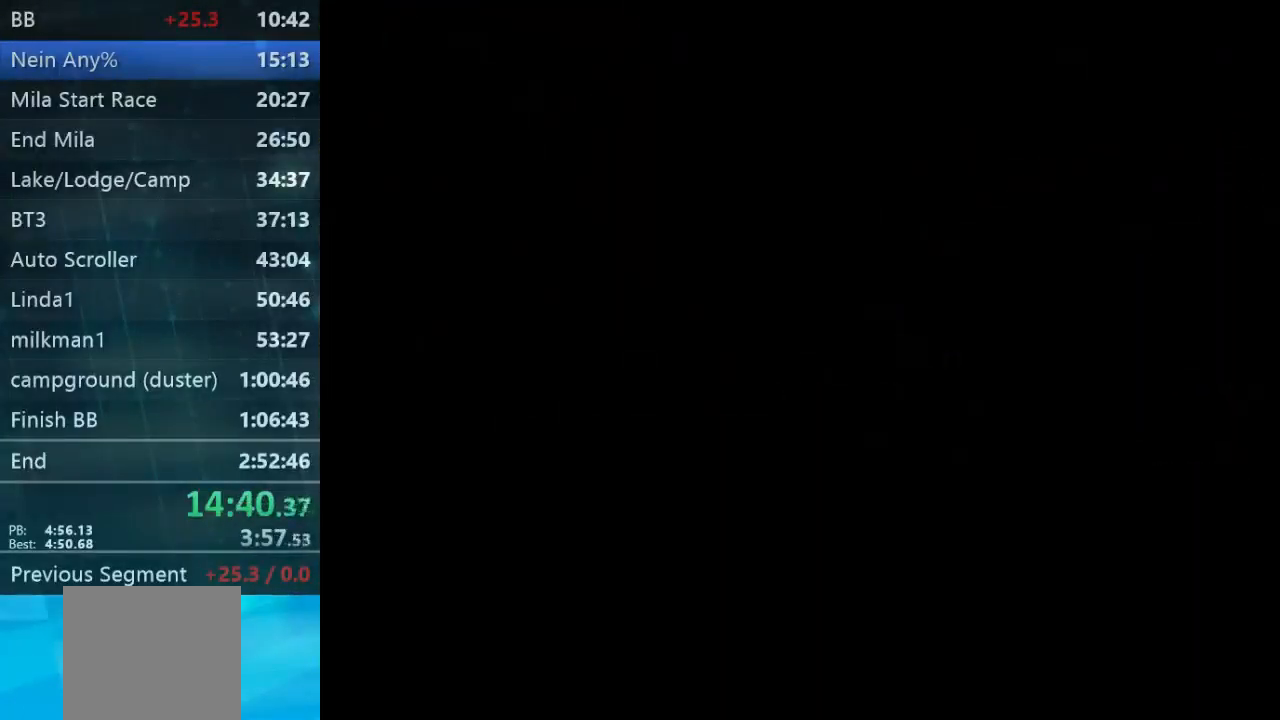
{"buttons": ["B"], "left_stick": "down-left", "right_stick": "center", "events": [[167, "B", "down"], [333, "B", "up"], [400, "B", "down"]]}
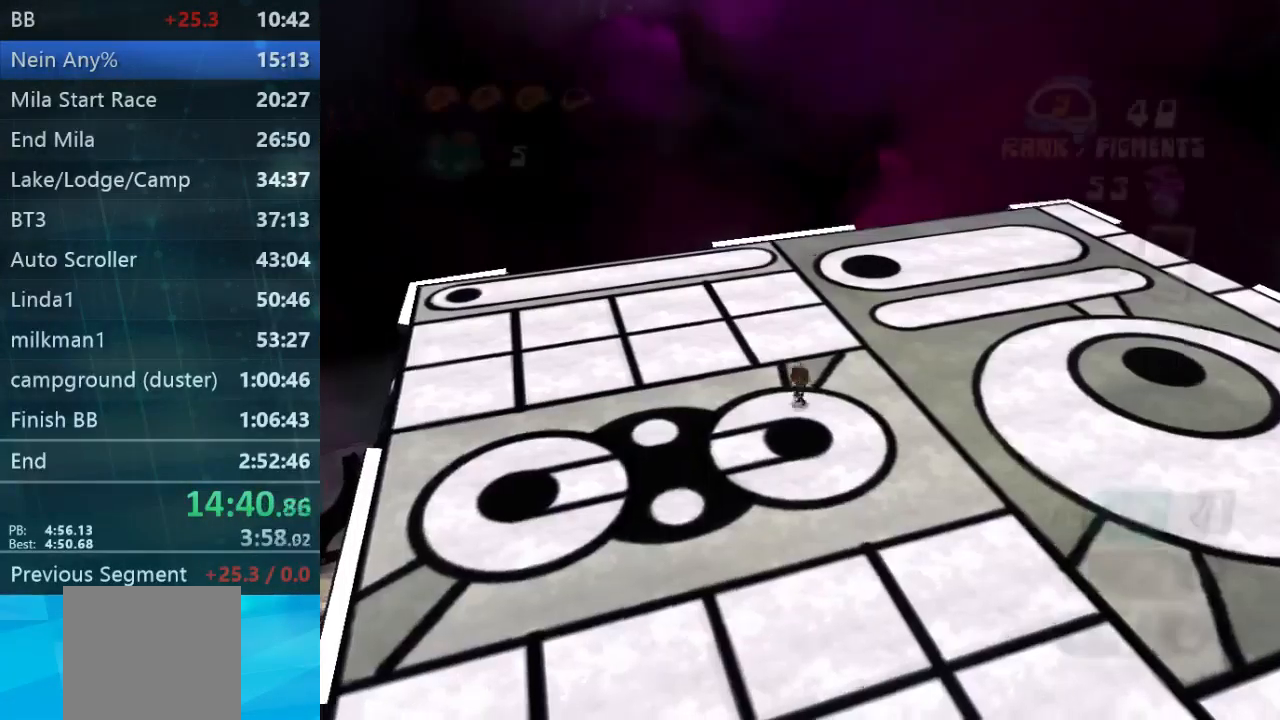
{"buttons": ["L2"], "left_stick": "up-left", "right_stick": "center", "events": [[200, "B", "up"], [333, "L2", "down"], [500, "left_stick", "up-left"]]}
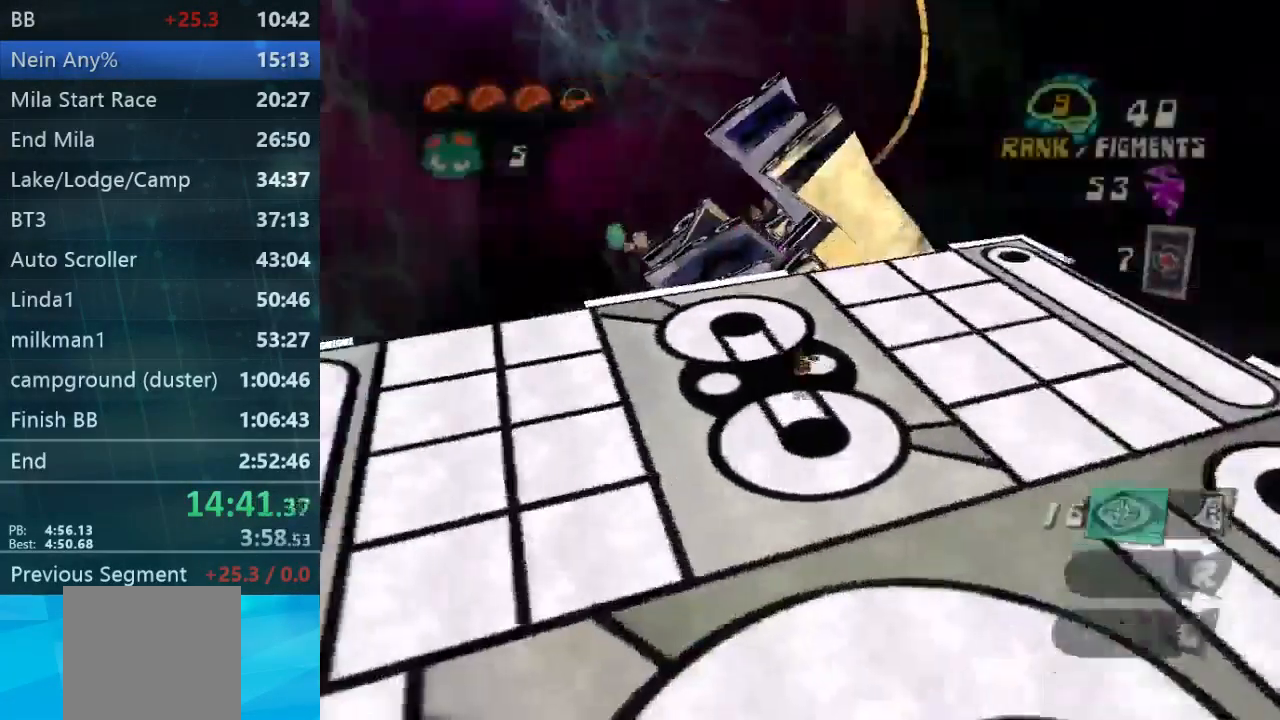
{"buttons": ["L2"], "left_stick": "up", "right_stick": "center", "events": [[33, "L2", "up"], [67, "left_stick", "up"], [67, "right_stick", "left"], [300, "right_stick", "center"], [500, "L2", "down"]]}
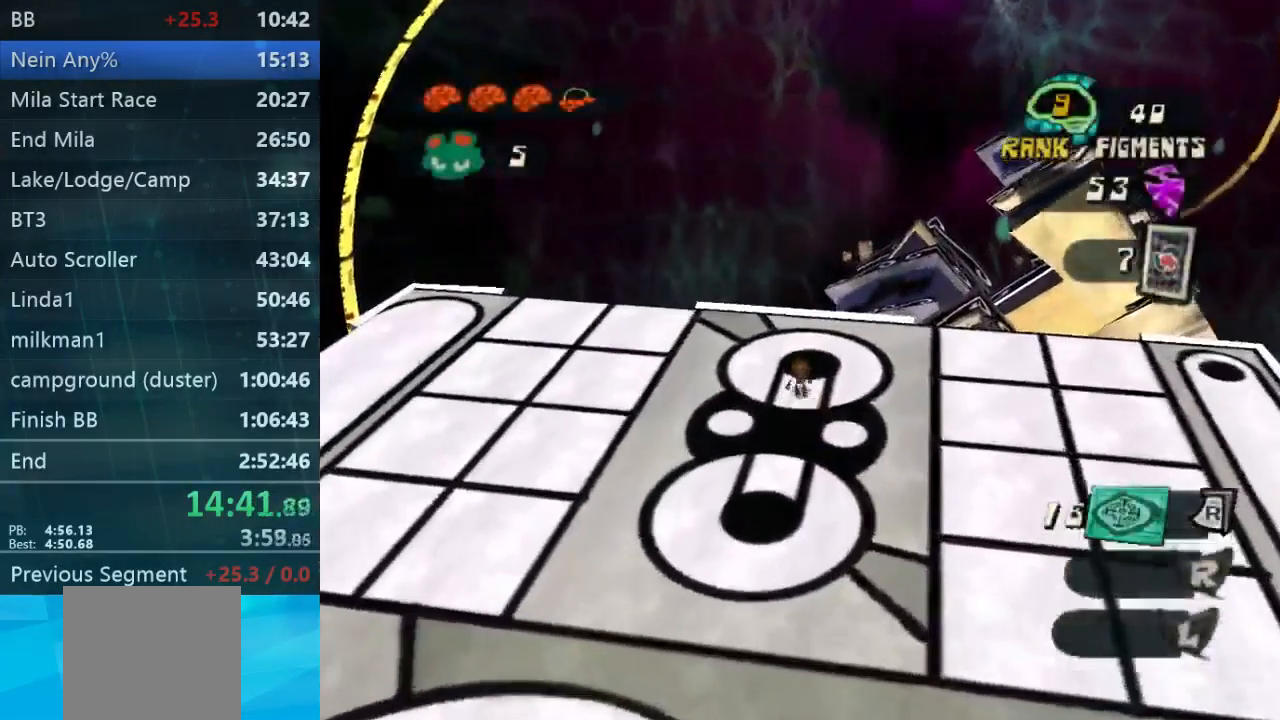
{"buttons": [], "left_stick": "up", "right_stick": "center", "events": [[267, "L2", "up"]]}
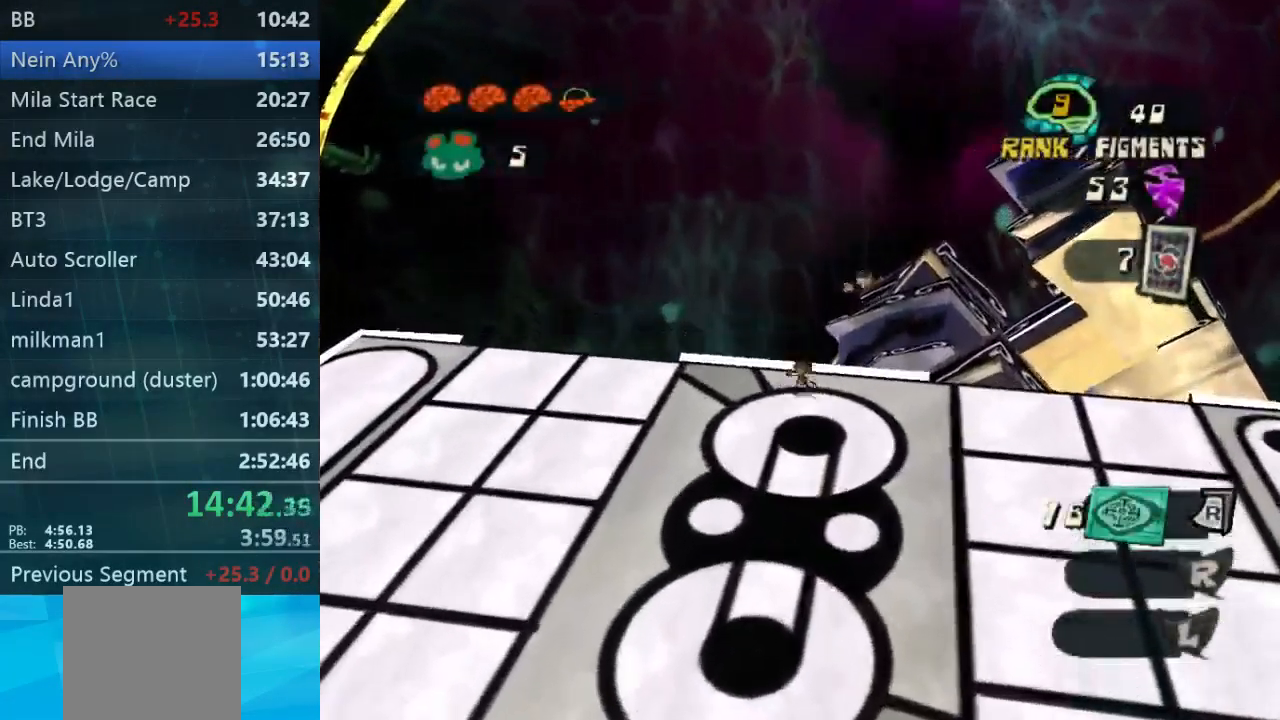
{"buttons": [], "left_stick": "up", "right_stick": "center", "events": []}
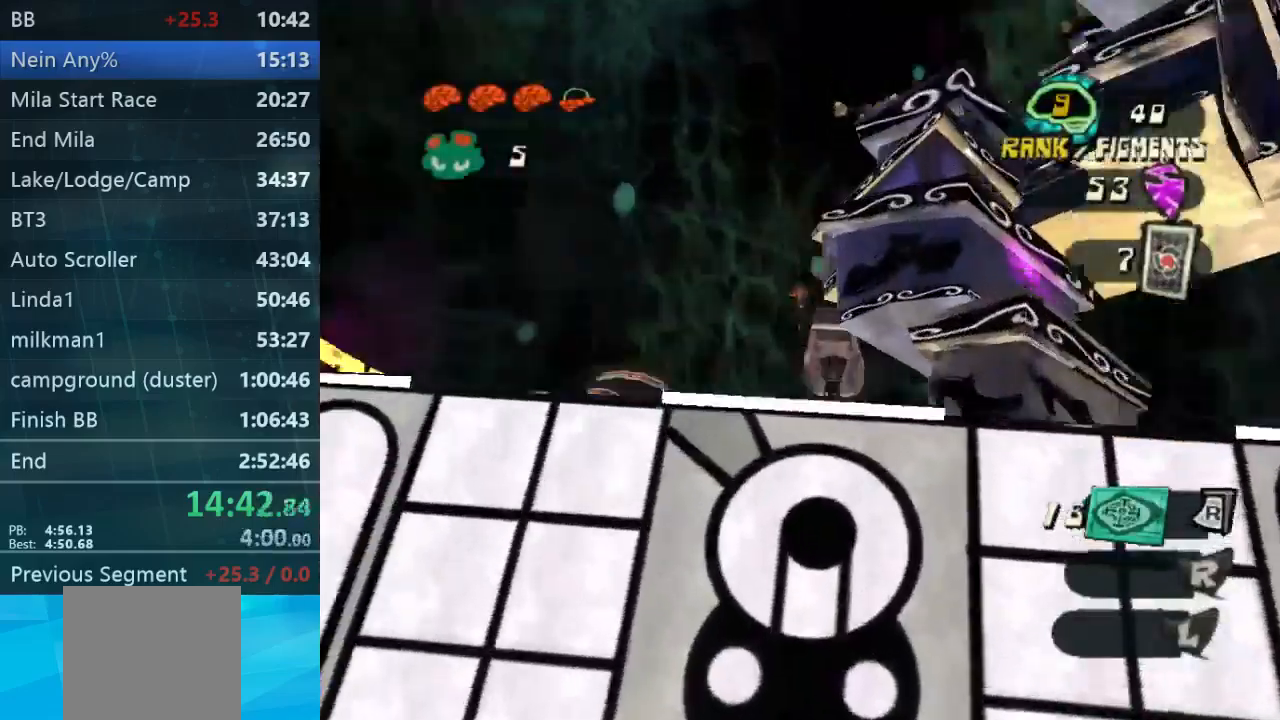
{"buttons": [], "left_stick": "up", "right_stick": "center", "events": []}
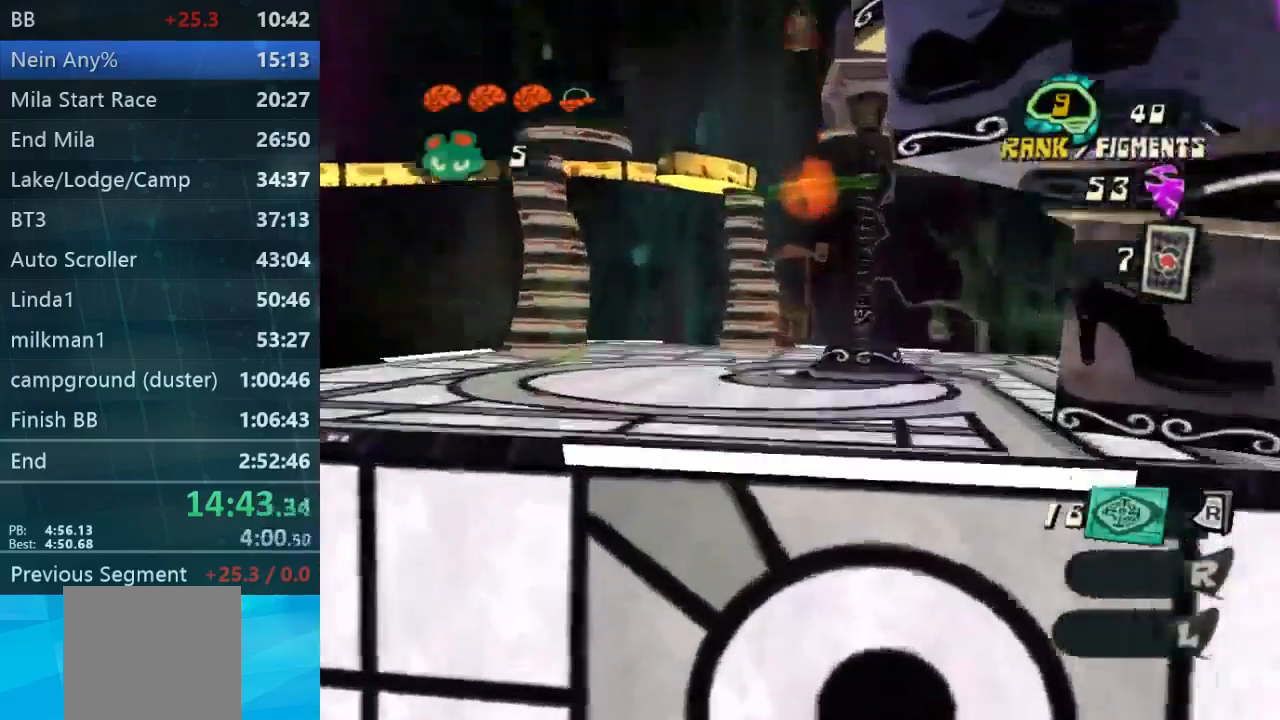
{"buttons": [], "left_stick": "up-right", "right_stick": "center", "events": [[234, "left_stick", "up-right"]]}
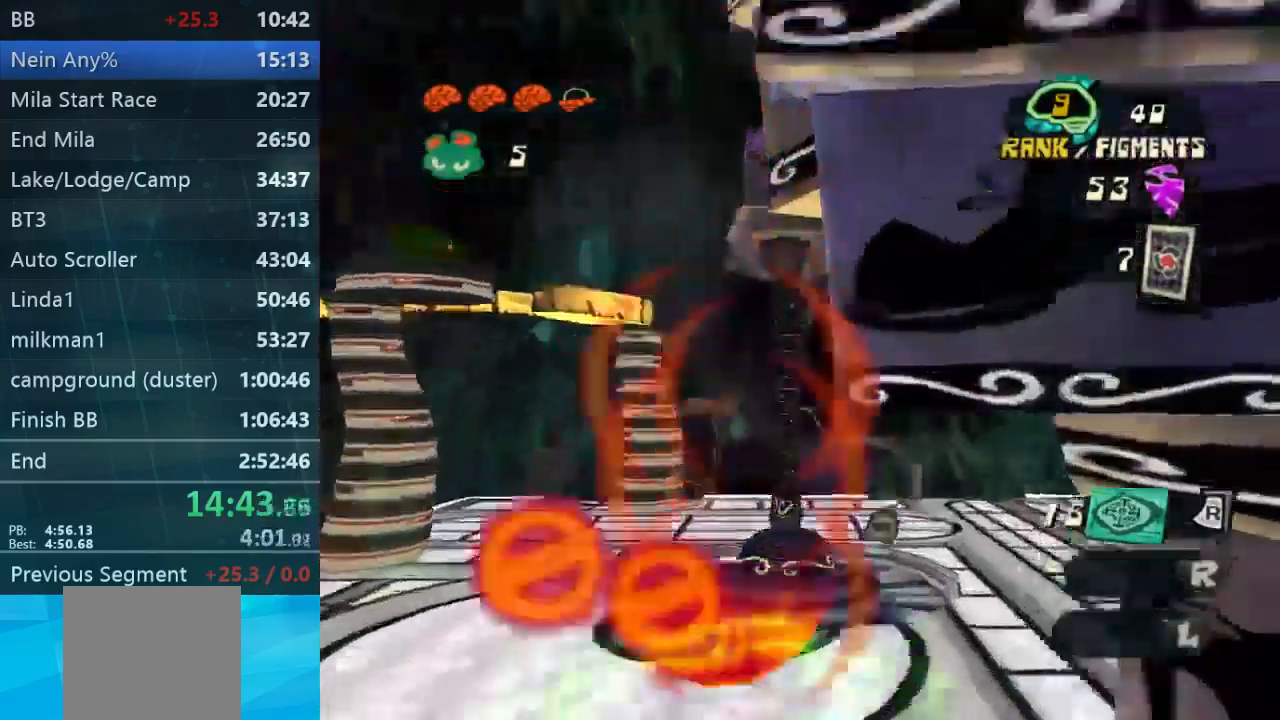
{"buttons": [], "left_stick": "up-right", "right_stick": "center", "events": [[100, "right_stick", "down"], [500, "right_stick", "center"]]}
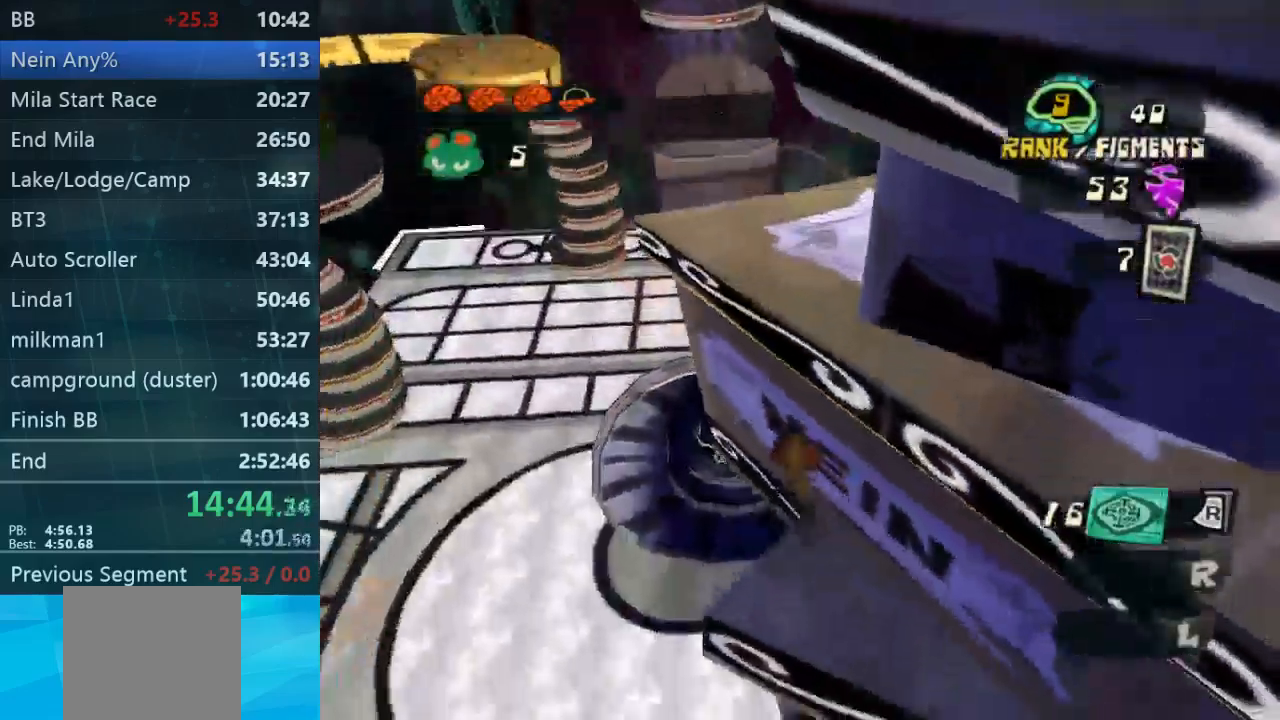
{"buttons": [], "left_stick": "up-left", "right_stick": "center", "events": [[34, "left_stick", "up"], [167, "left_stick", "up-left"]]}
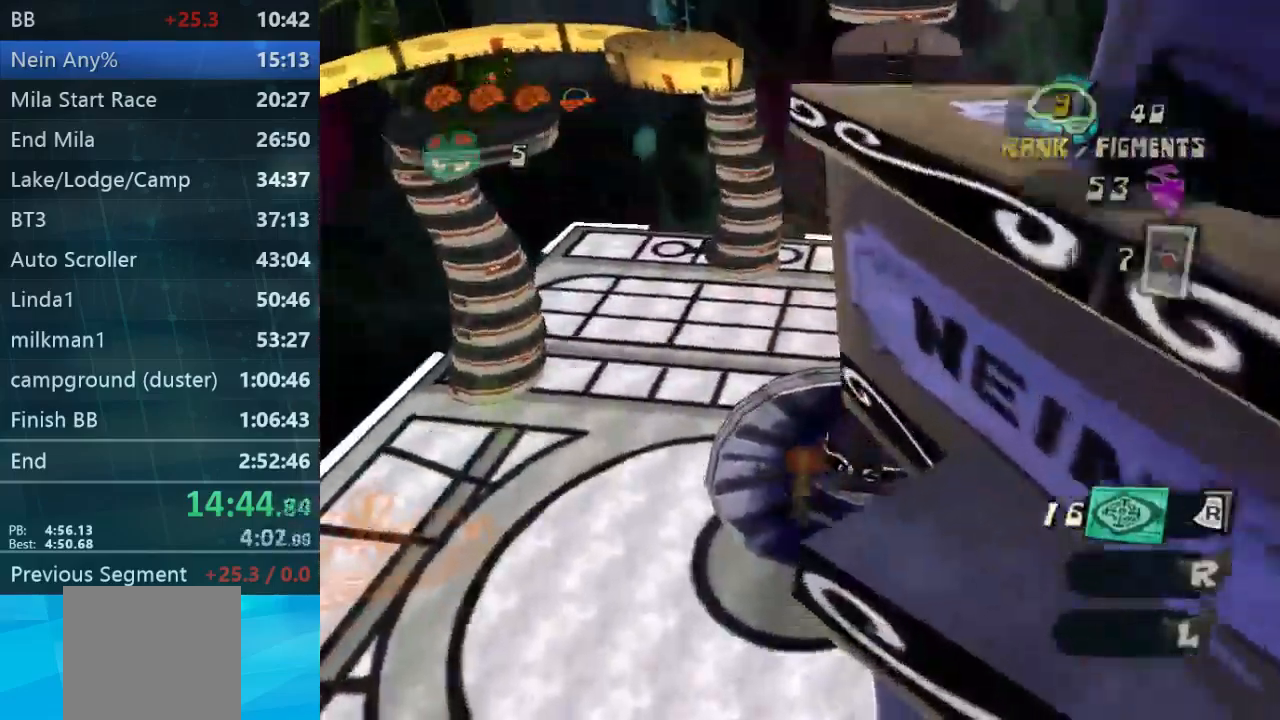
{"buttons": [], "left_stick": "up", "right_stick": "center", "events": [[200, "left_stick", "up"]]}
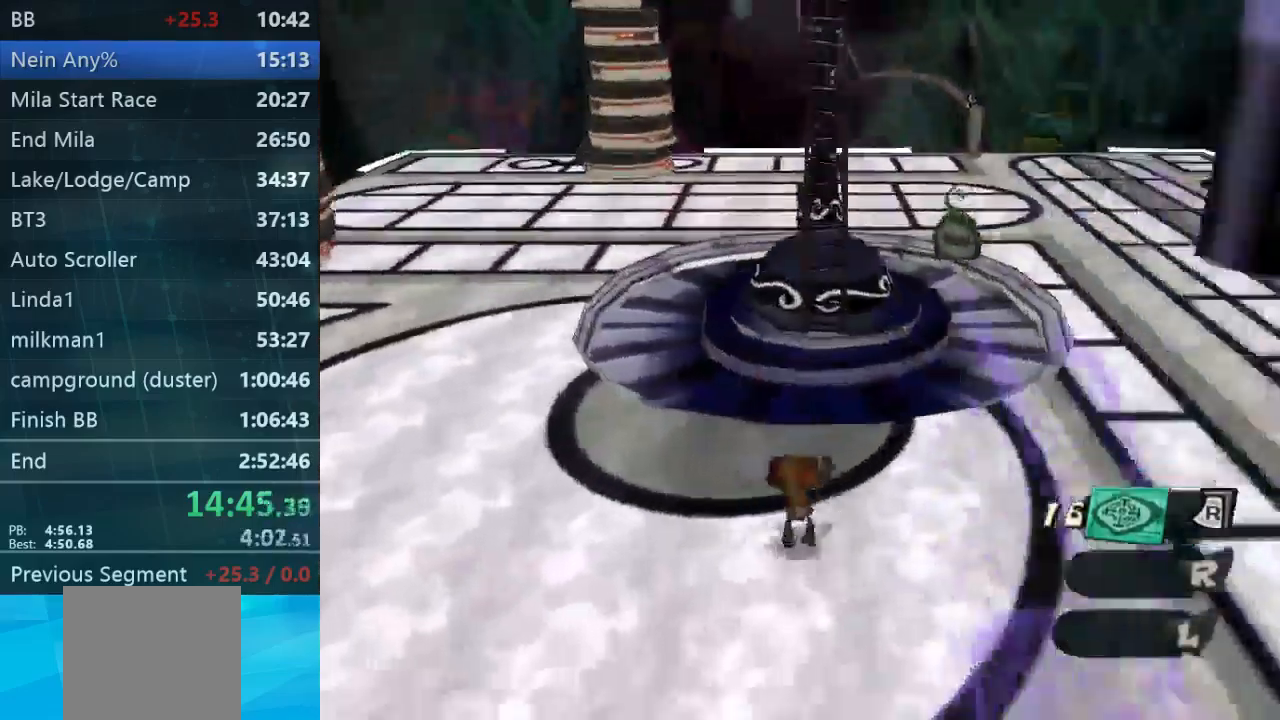
{"buttons": [], "left_stick": "up", "right_stick": "center"}
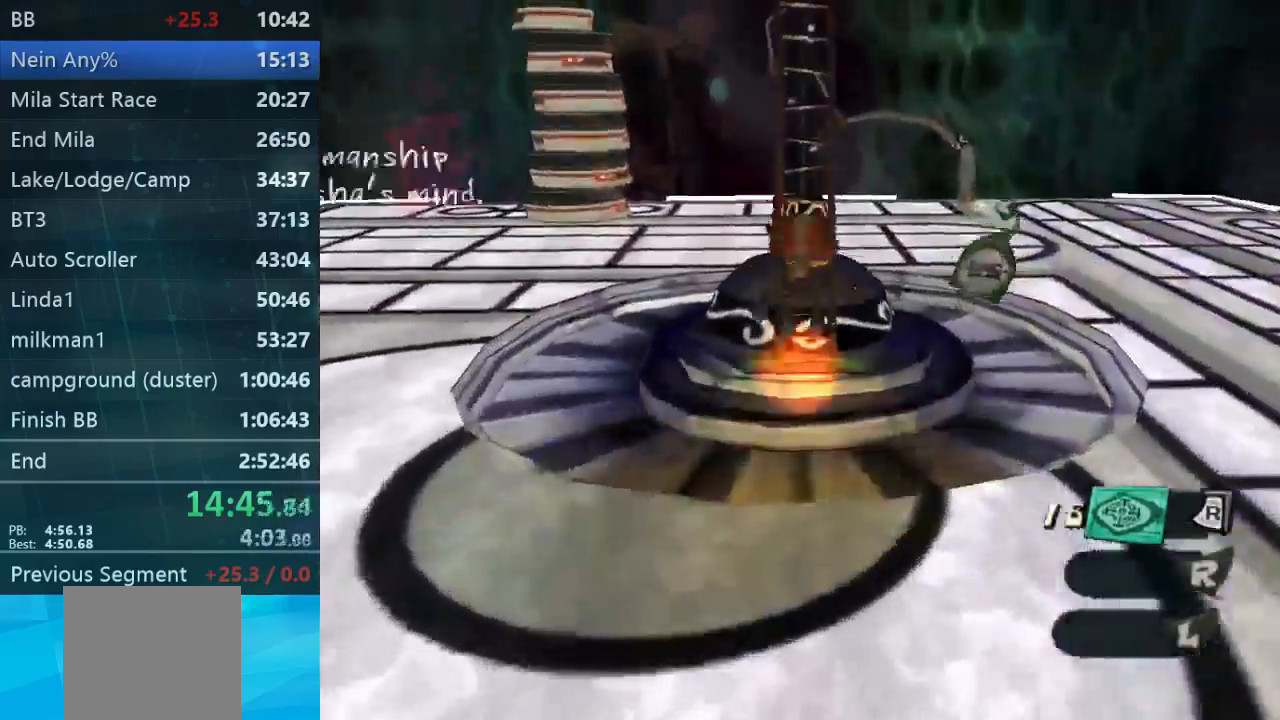
{"buttons": [], "left_stick": "up-right", "right_stick": "center", "events": [[34, "left_stick", "up-right"], [134, "left_stick", "right"], [334, "left_stick", "up-right"]]}
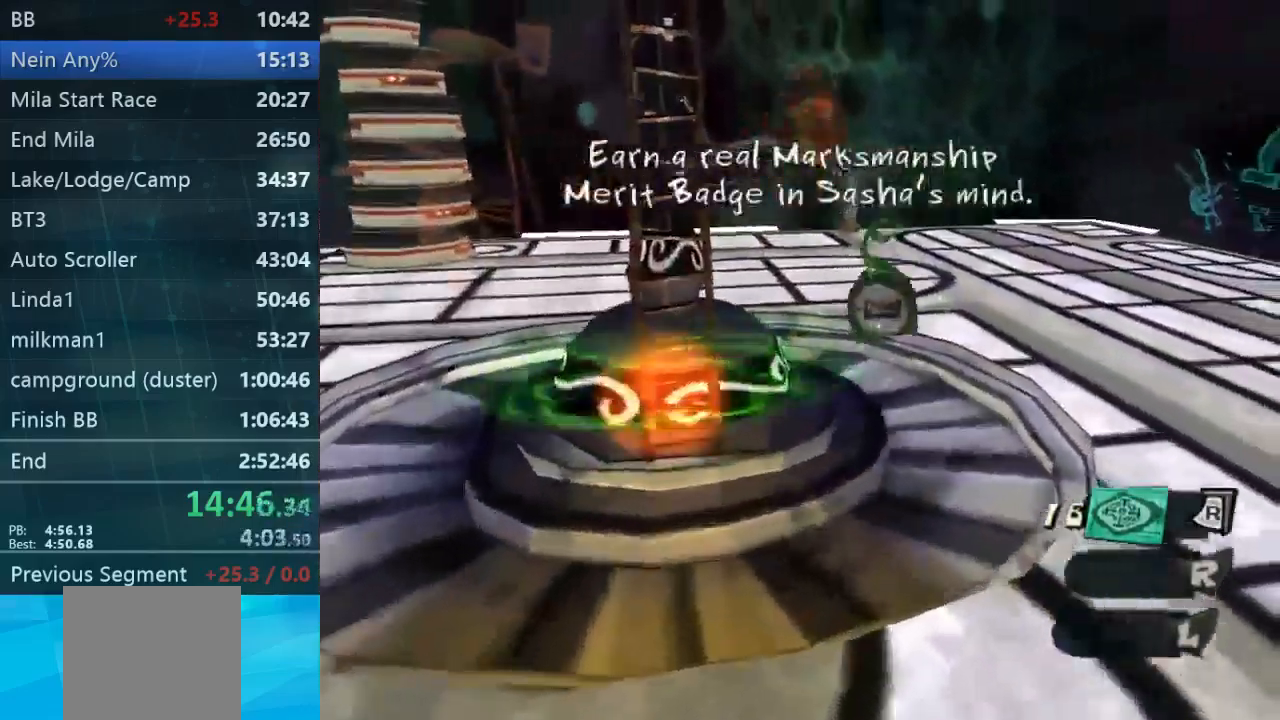
{"buttons": [], "left_stick": "down", "right_stick": "center", "events": [[467, "left_stick", "down"]]}
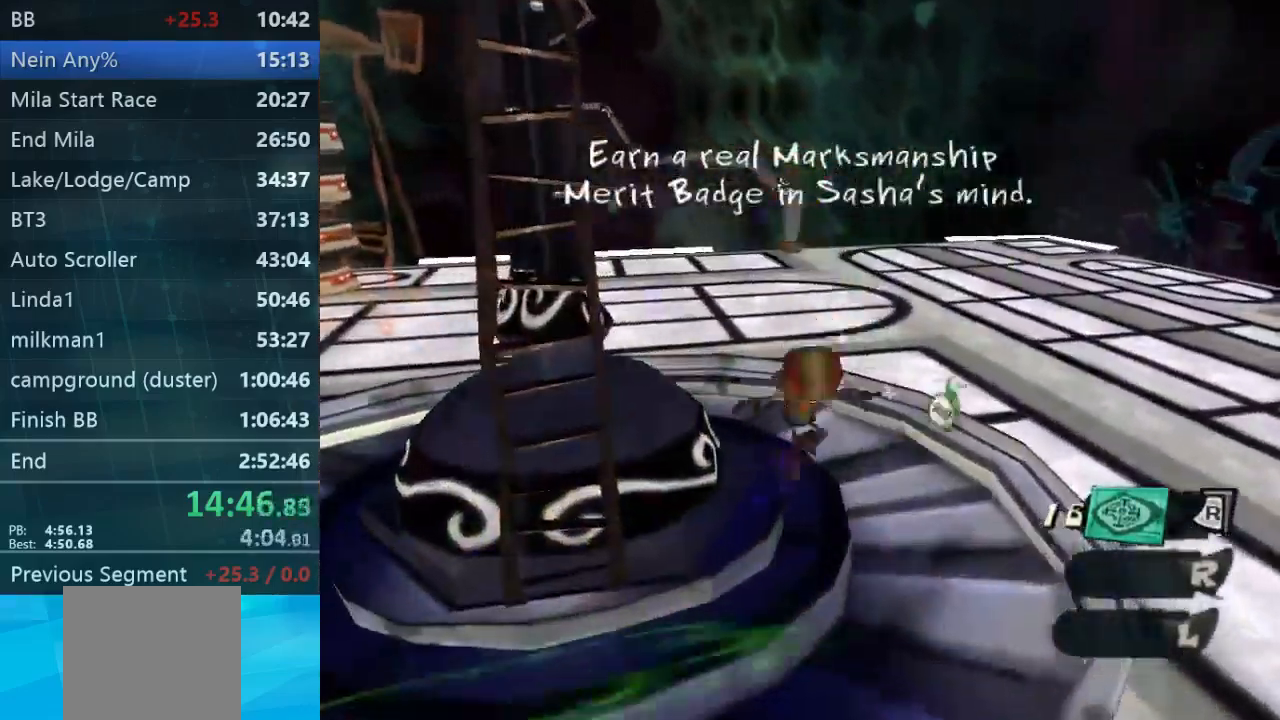
{"buttons": [], "left_stick": "down", "right_stick": "center", "events": []}
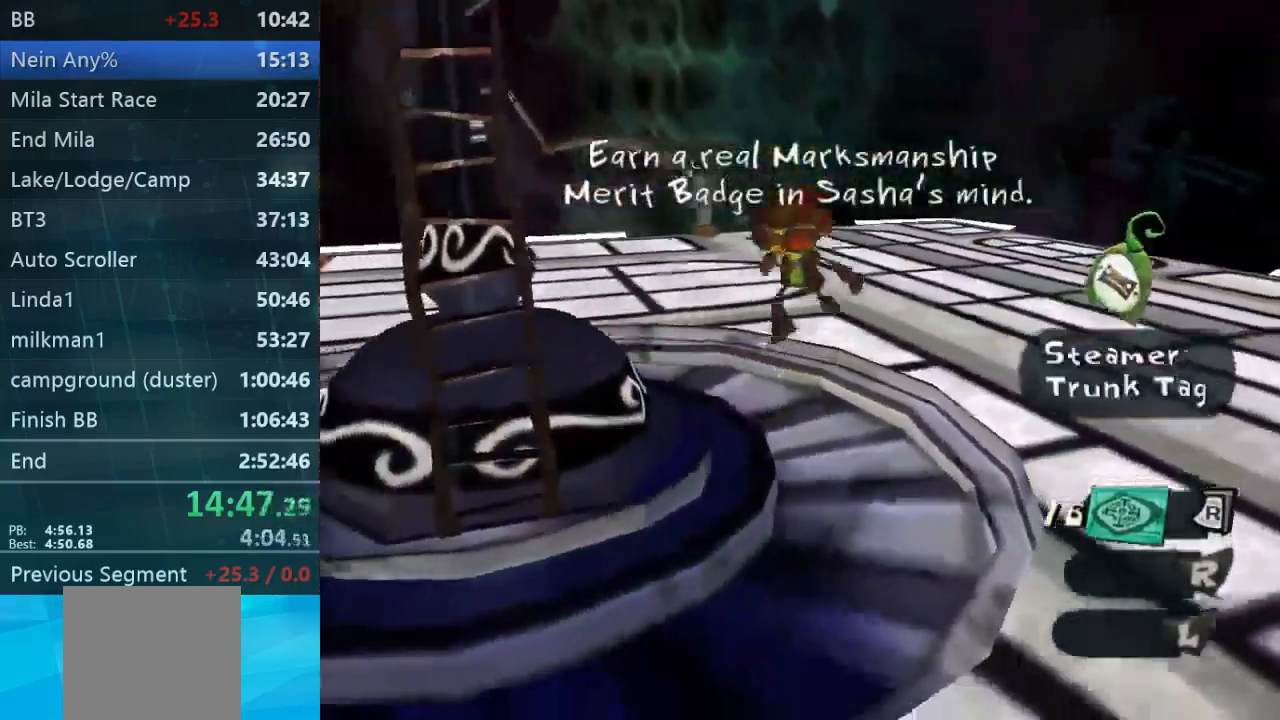
{"buttons": [], "left_stick": "up-left", "right_stick": "center", "events": [[334, "left_stick", "up-left"]]}
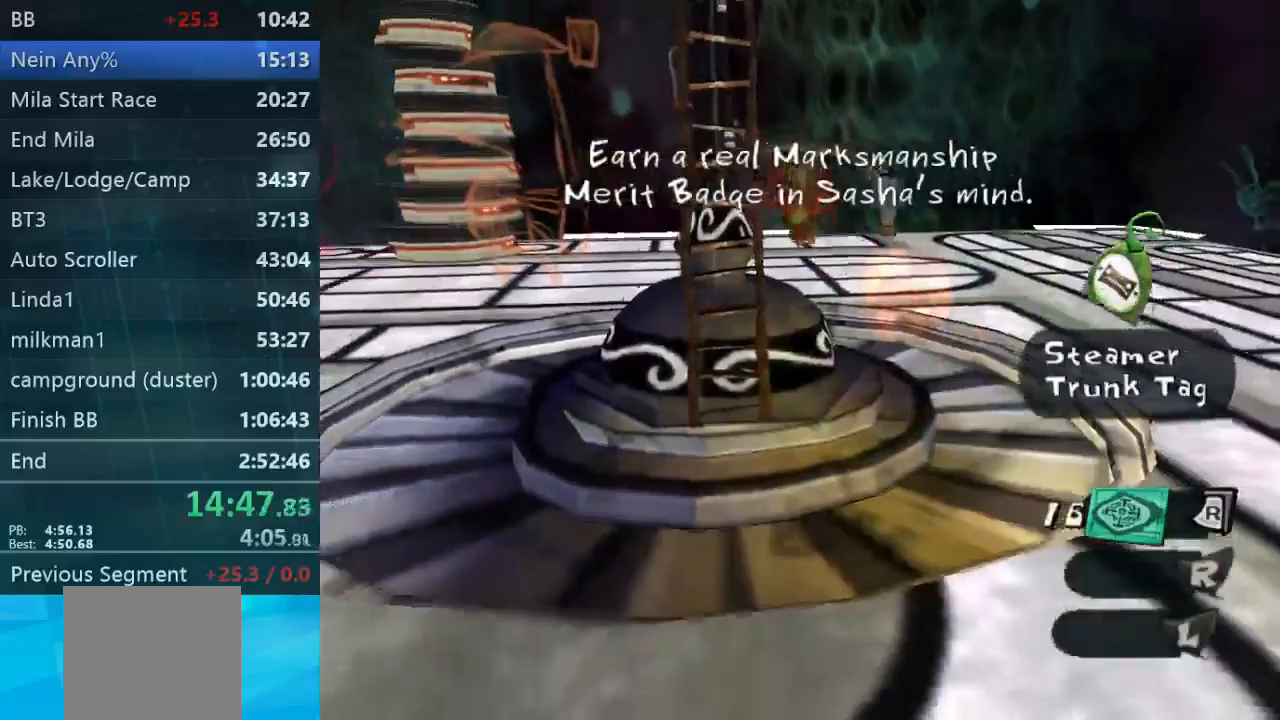
{"buttons": [], "left_stick": "up", "right_stick": "center", "events": [[333, "left_stick", "up"]]}
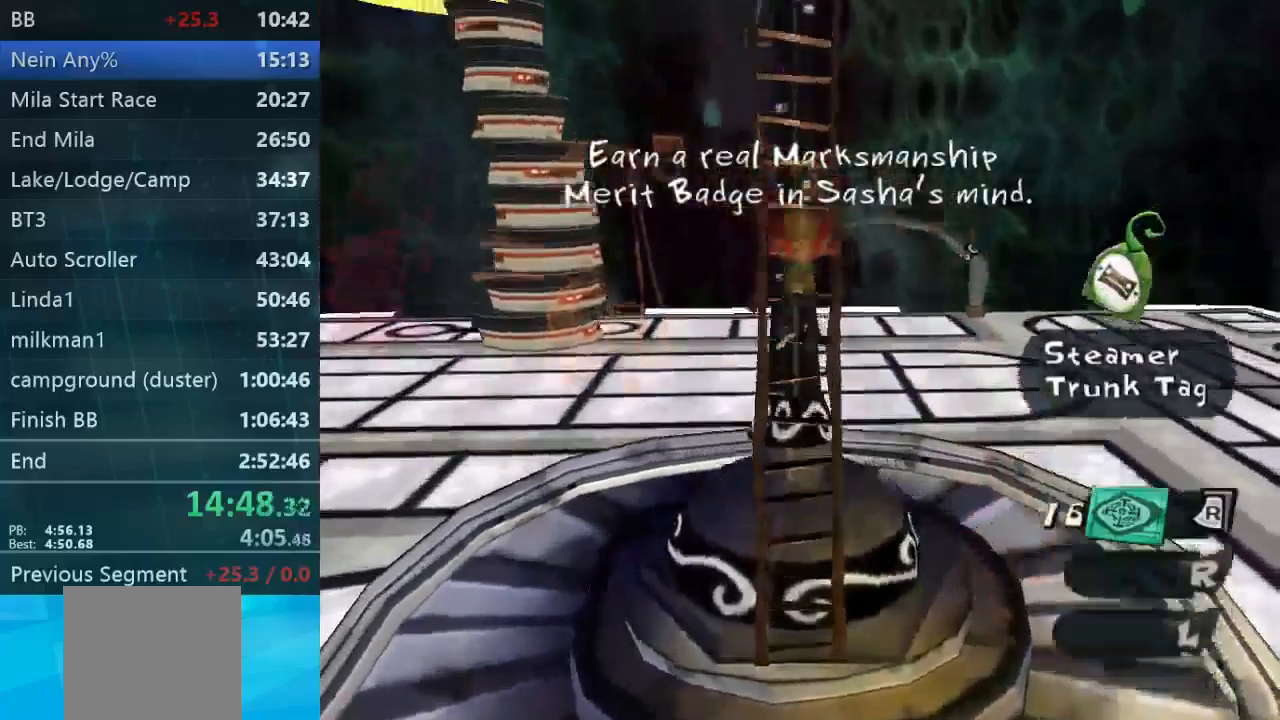
{"buttons": [], "left_stick": "up", "right_stick": "center", "events": []}
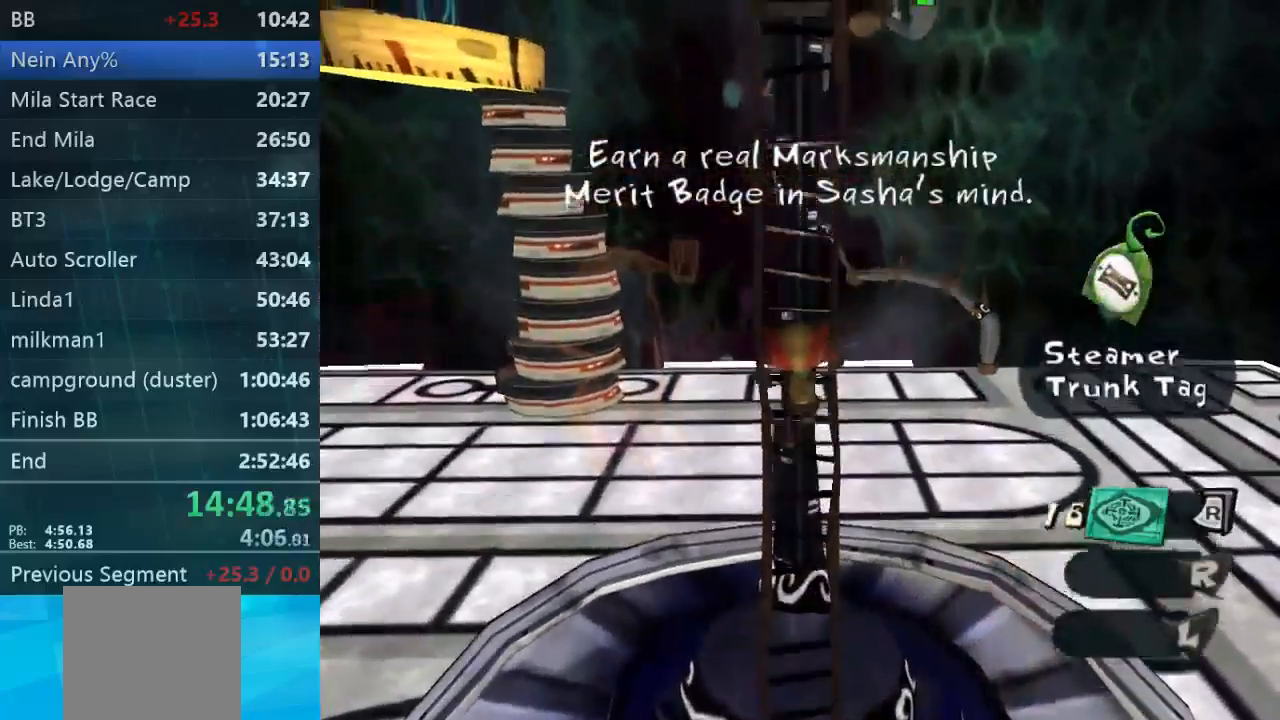
{"buttons": [], "left_stick": "up", "right_stick": "center", "events": []}